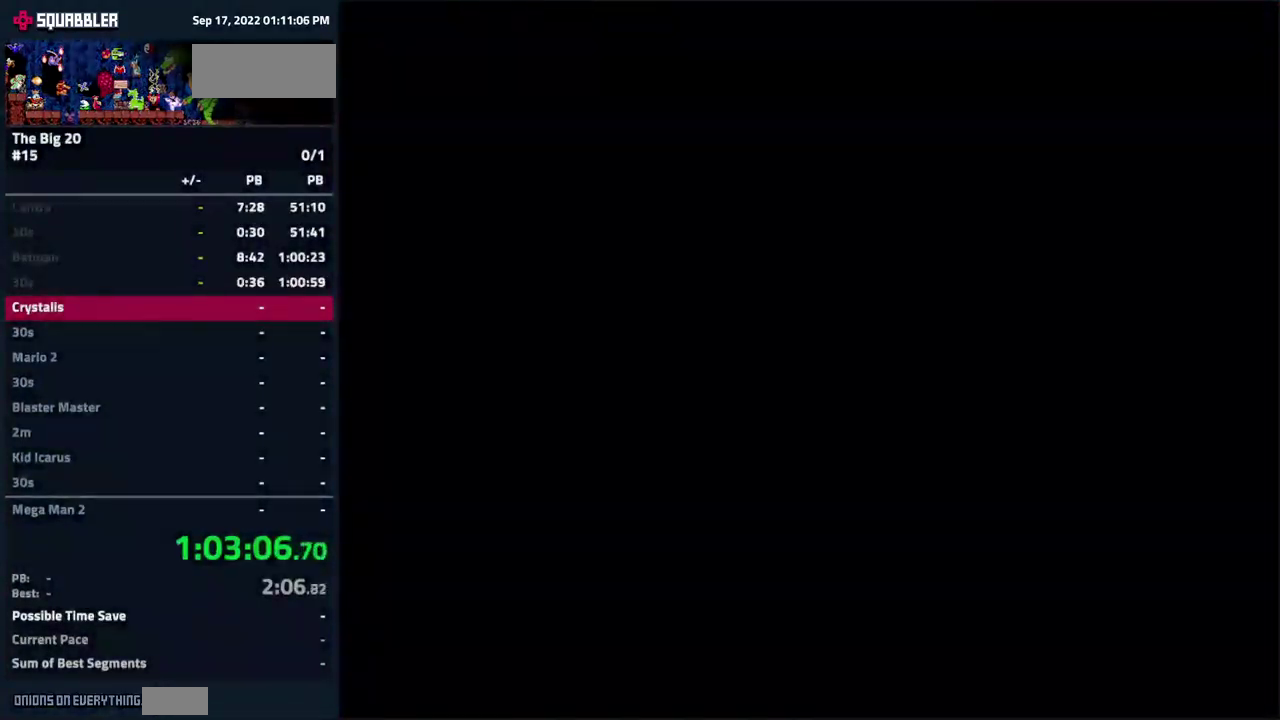
Gameplay with a controller (Nintendo layout); each line is a JSON object with the inputs held at the frame after it. "events" lists button and stick changes between this image and that frame as [ms after this image, input, new state], when the widget could be followed in between. Not read: B L3 R3.
{"buttons": [], "events": []}
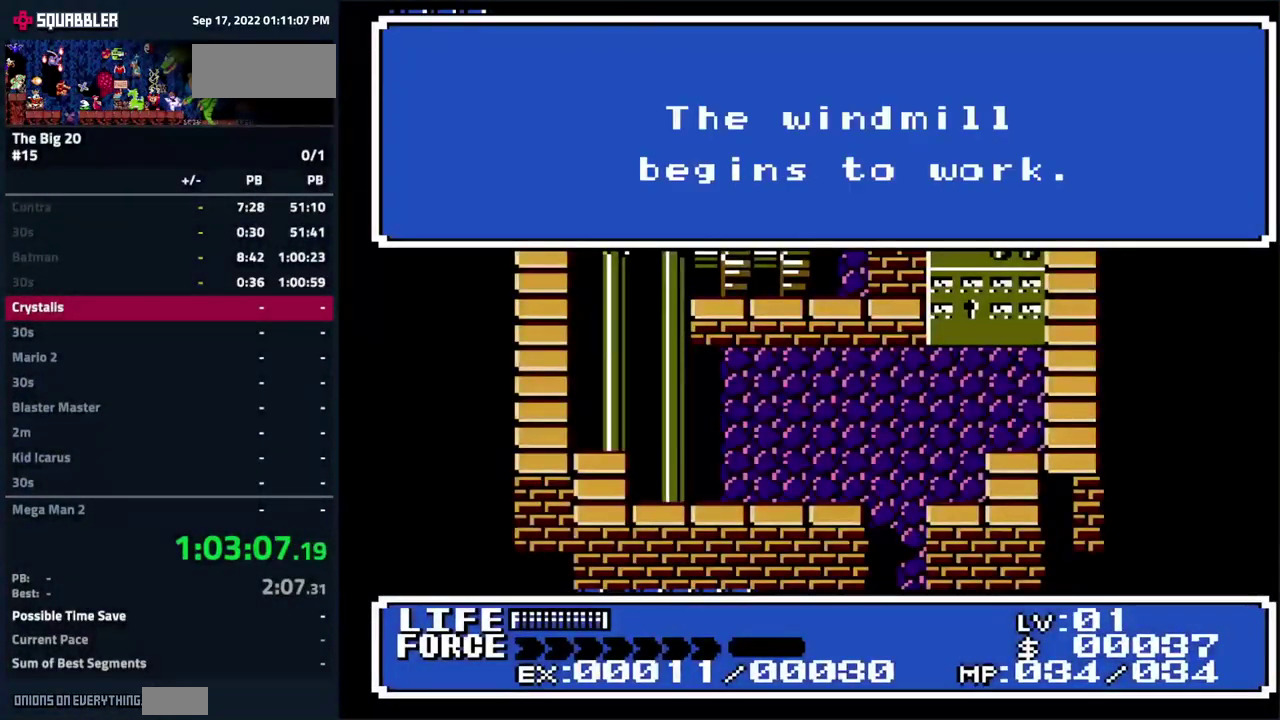
{"buttons": ["DPAD_DOWN"], "events": [[266, "DPAD_DOWN", "down"], [300, "A", "down"], [366, "A", "up"]]}
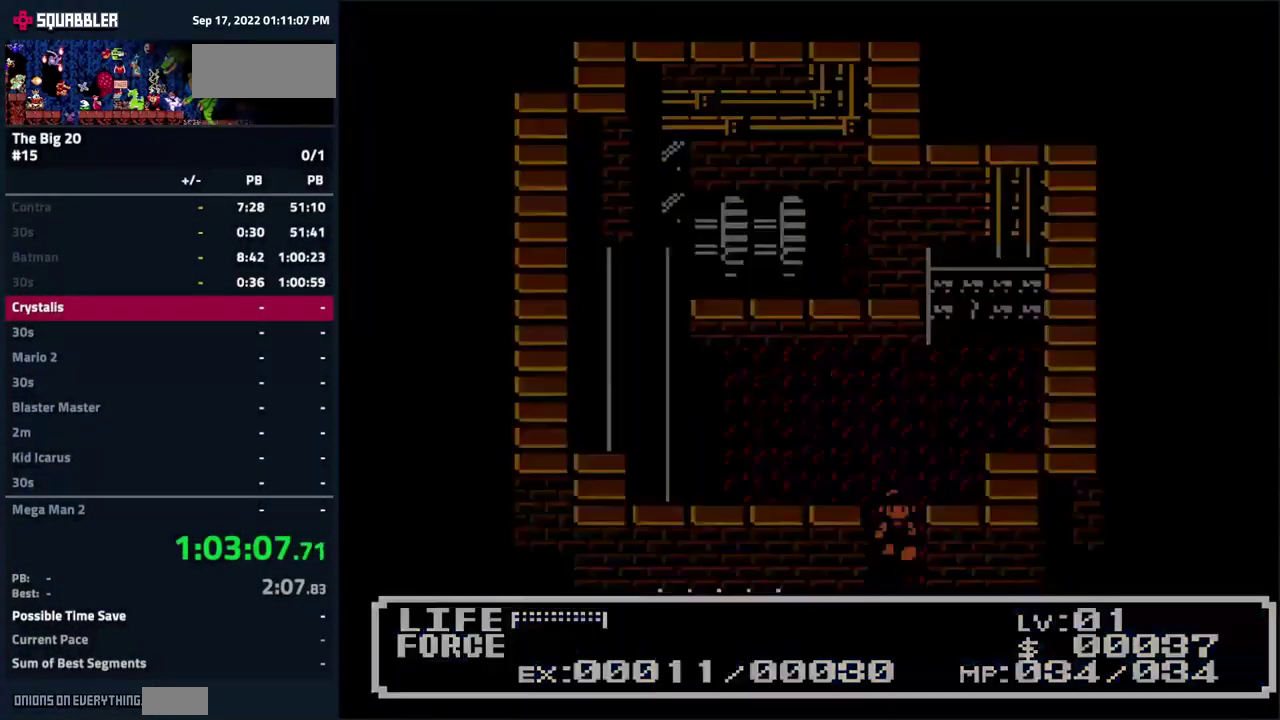
{"buttons": ["DPAD_DOWN", "DPAD_RIGHT"], "events": [[333, "DPAD_RIGHT", "down"]]}
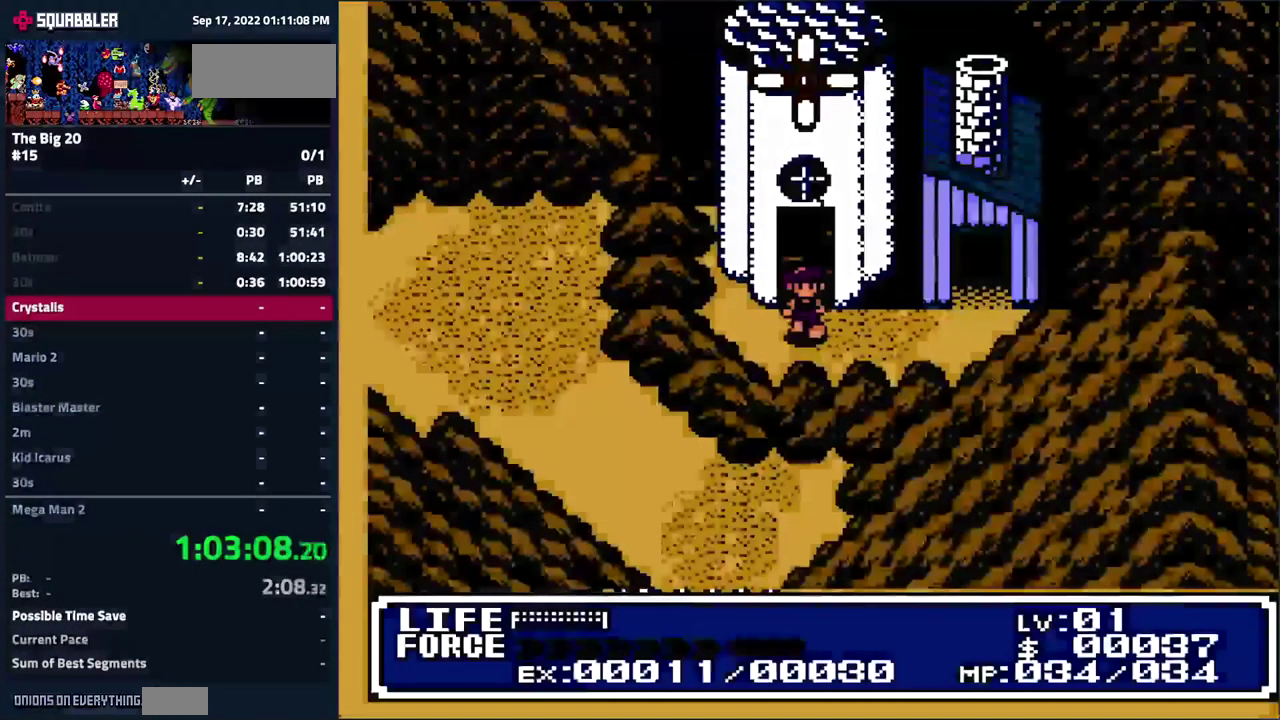
{"buttons": ["DPAD_UP", "DPAD_RIGHT"], "events": [[83, "DPAD_DOWN", "up"], [466, "DPAD_UP", "down"]]}
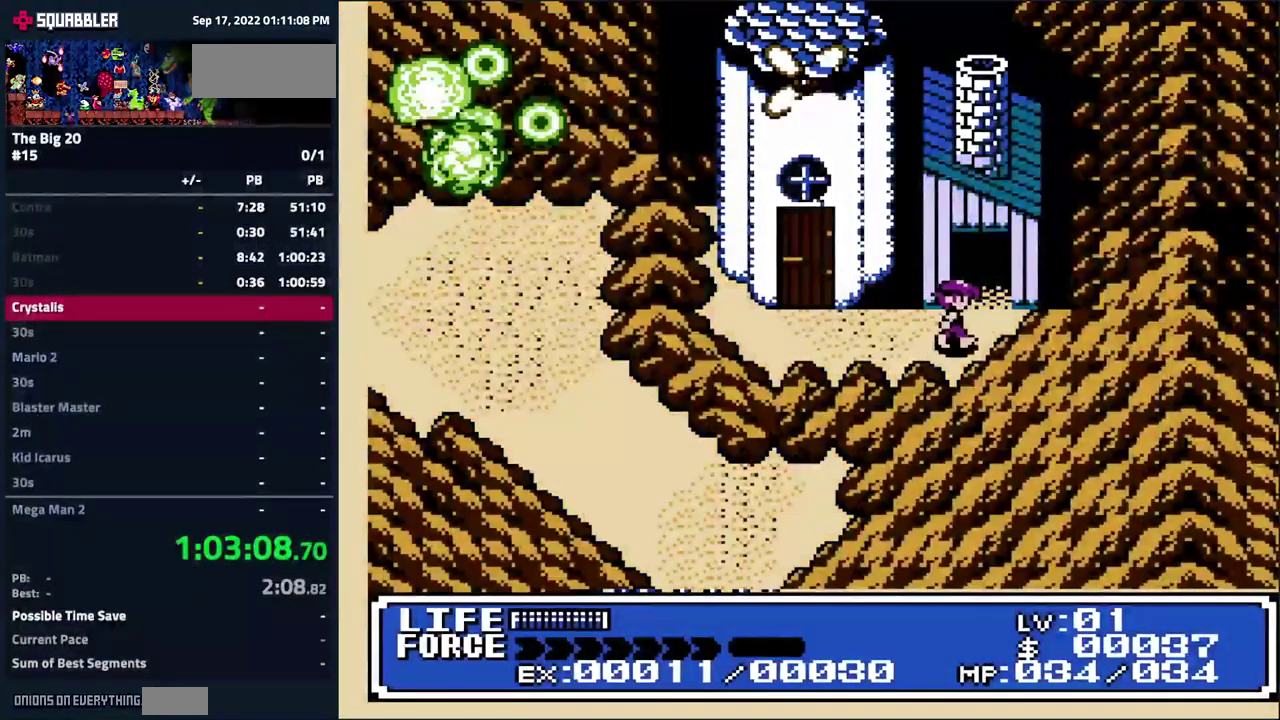
{"buttons": ["DPAD_UP"], "events": [[16, "DPAD_RIGHT", "up"]]}
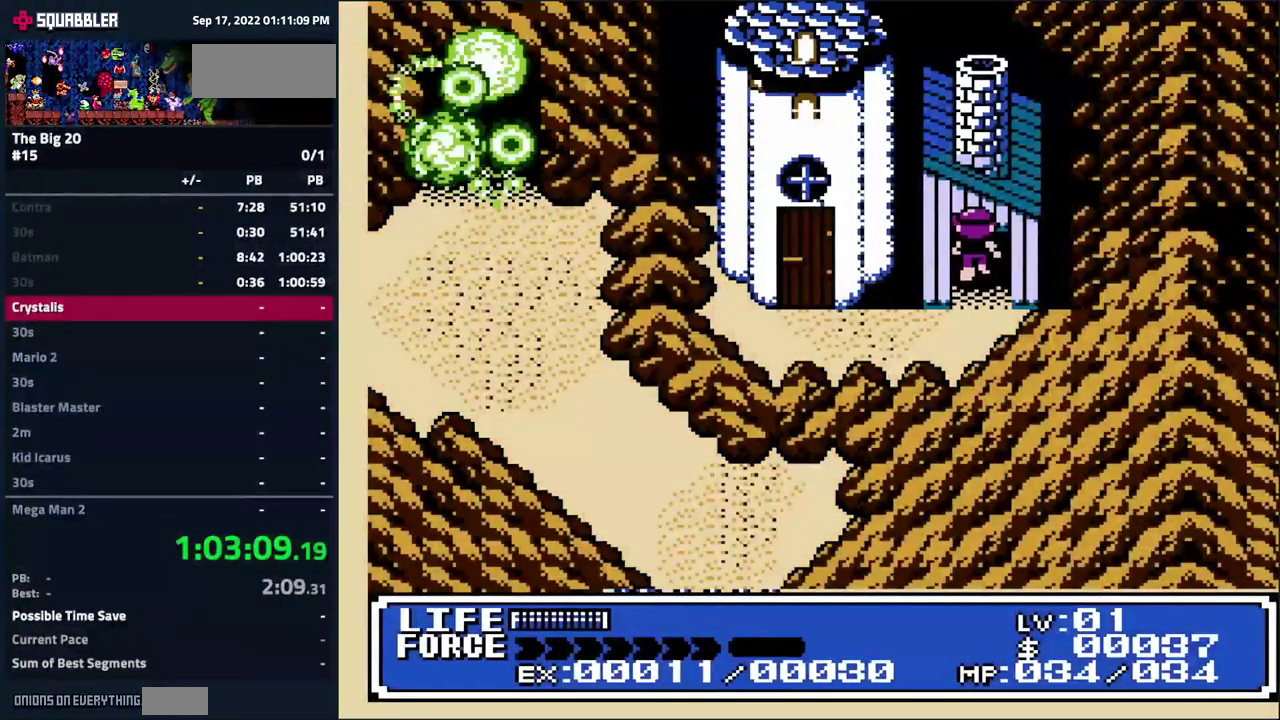
{"buttons": ["DPAD_UP"], "events": []}
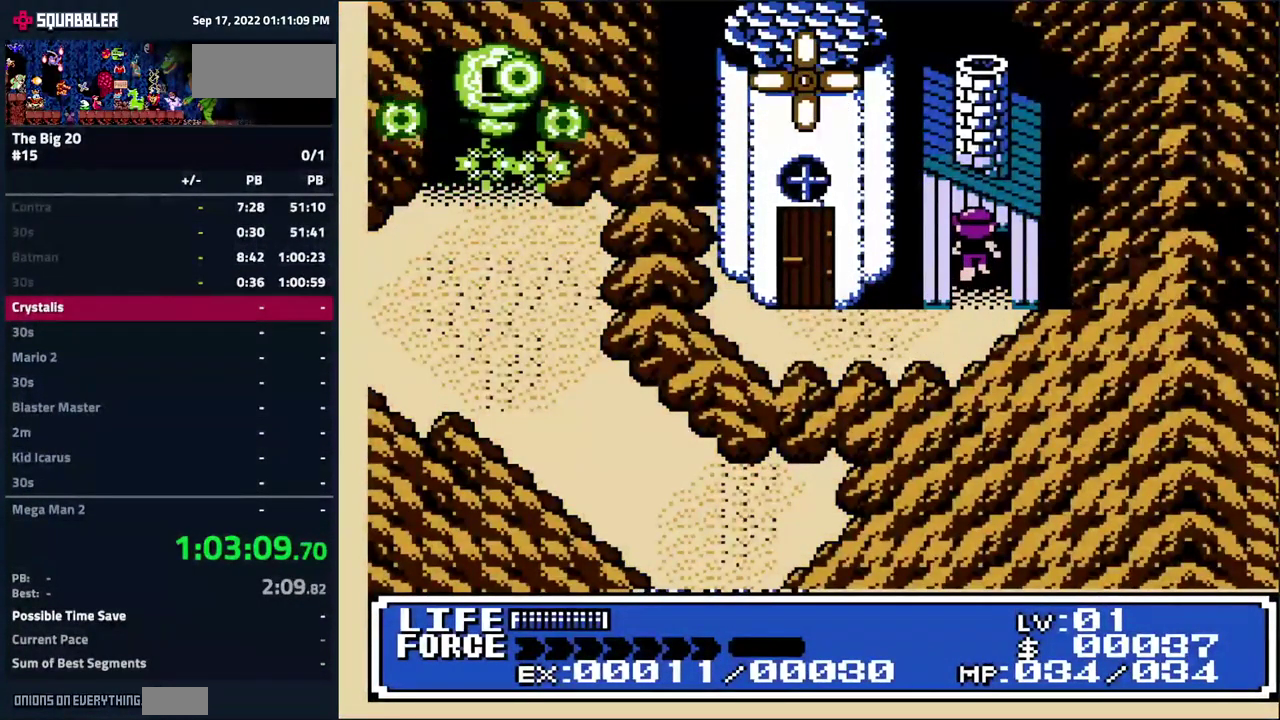
{"buttons": ["DPAD_UP"], "events": []}
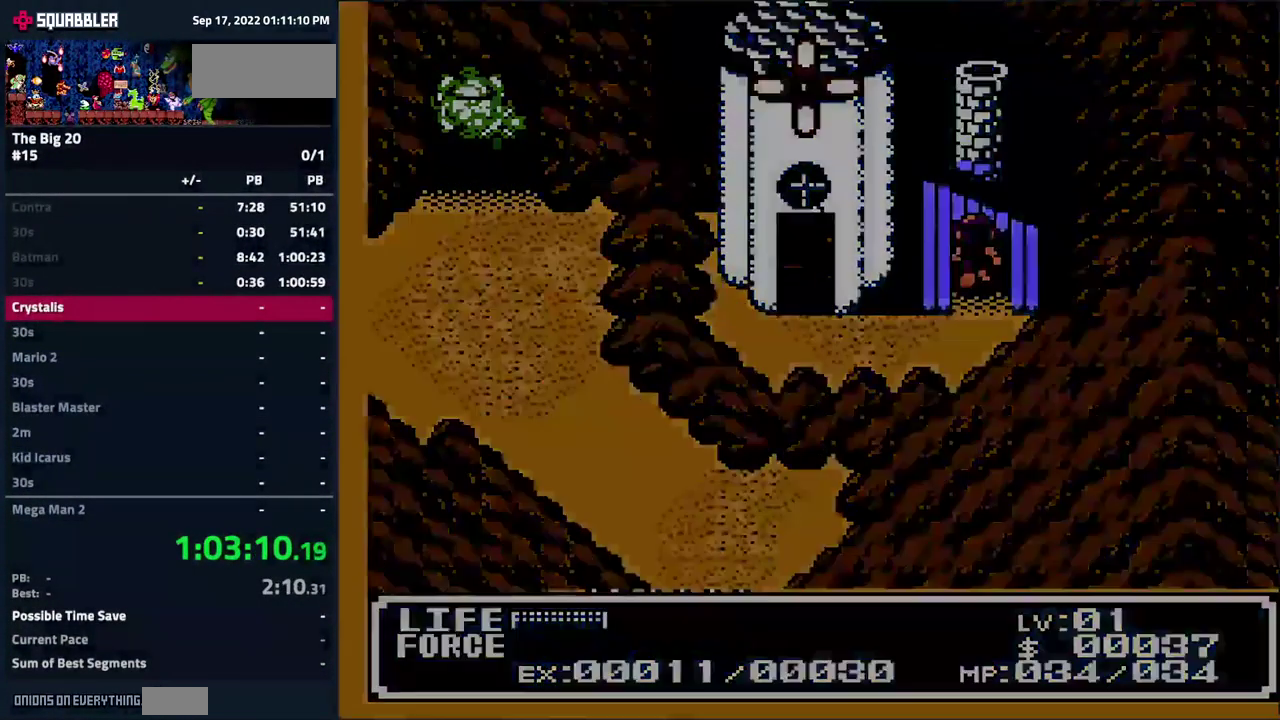
{"buttons": ["DPAD_UP"], "events": []}
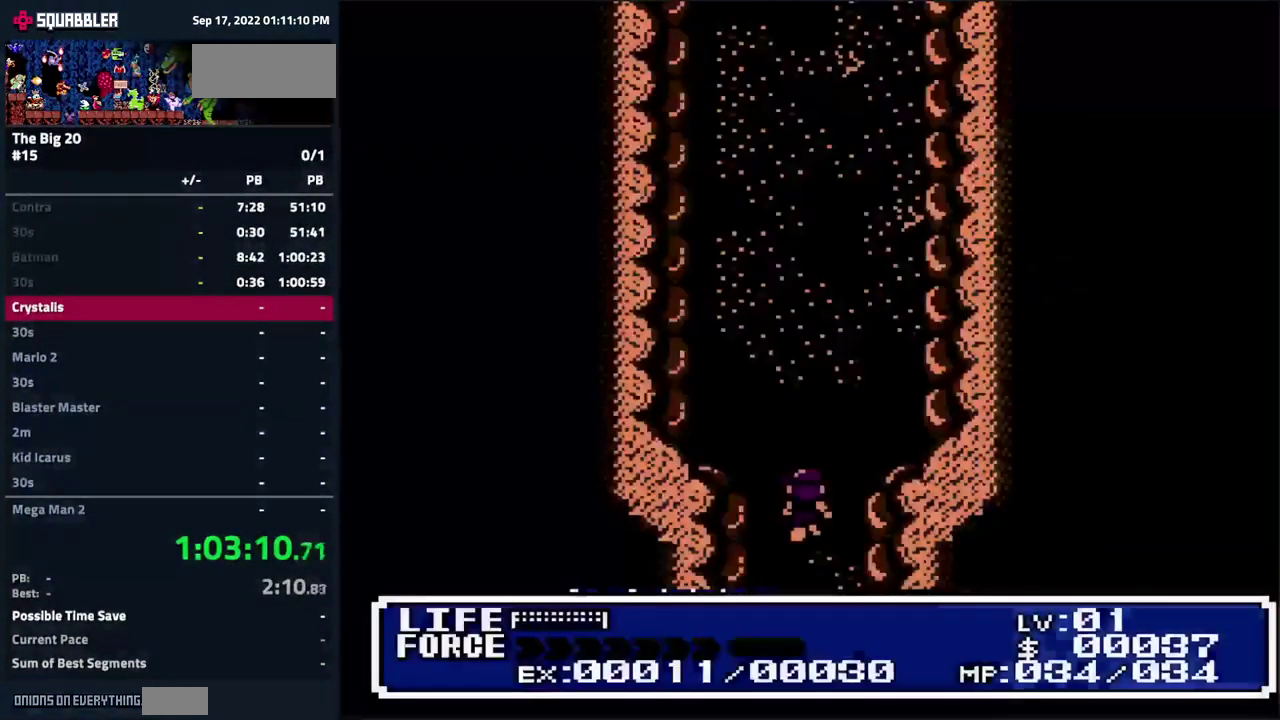
{"buttons": ["DPAD_UP"], "events": []}
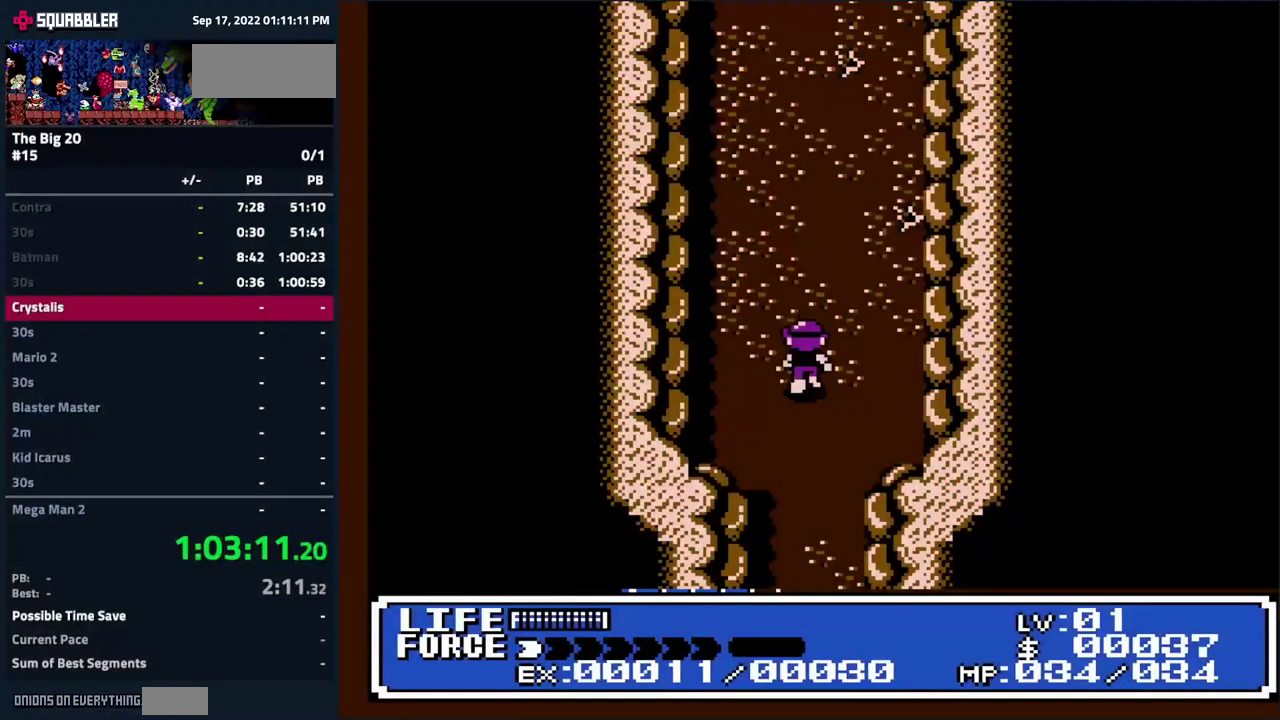
{"buttons": ["DPAD_UP"], "events": []}
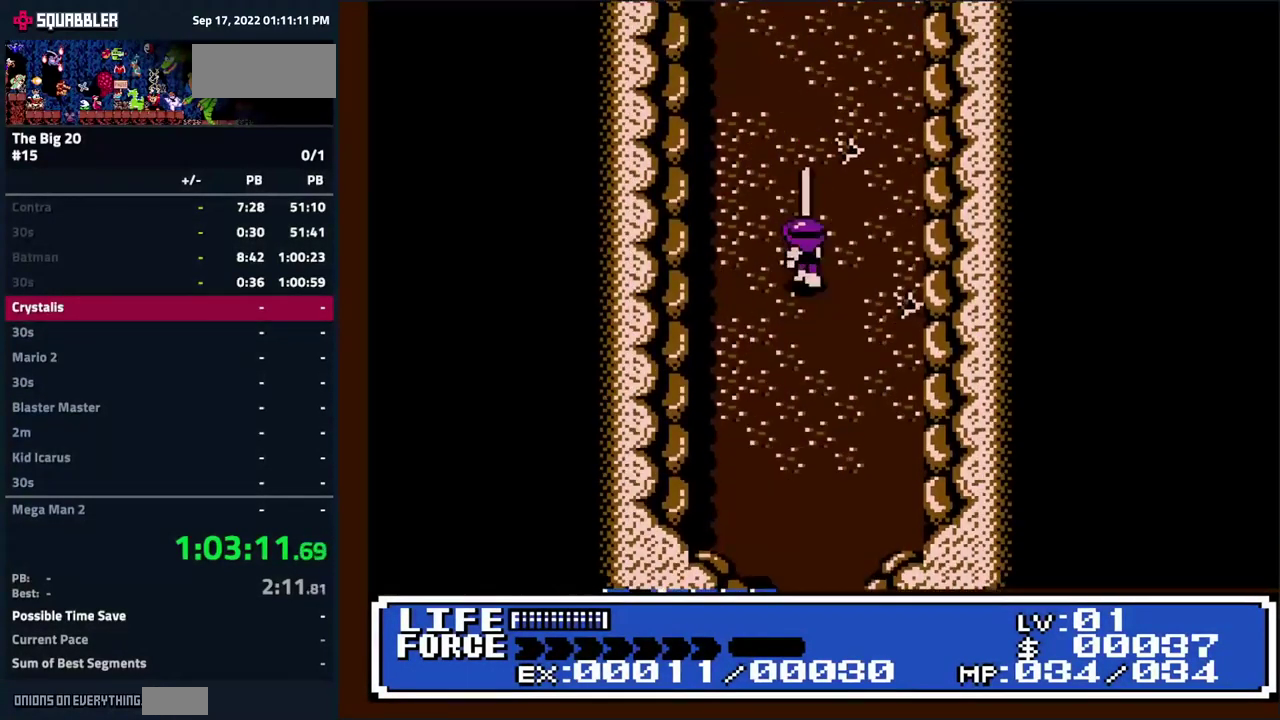
{"buttons": ["DPAD_UP"], "events": []}
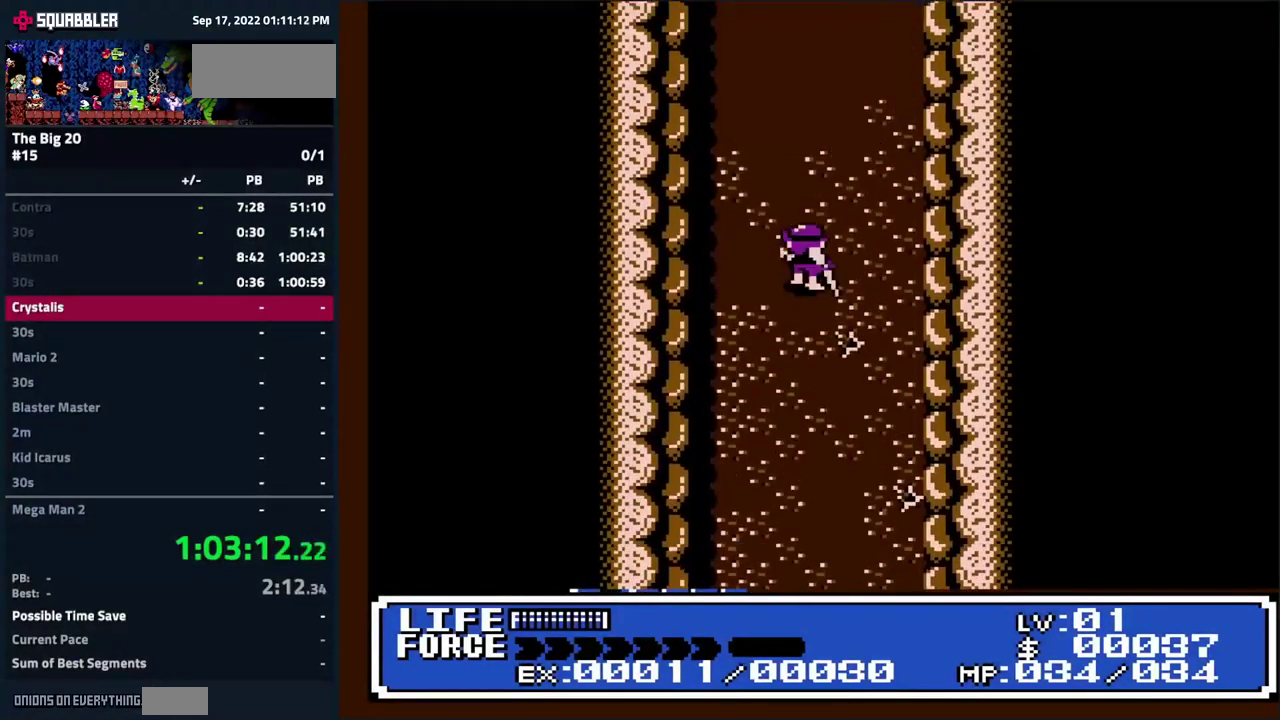
{"buttons": ["DPAD_UP"], "events": []}
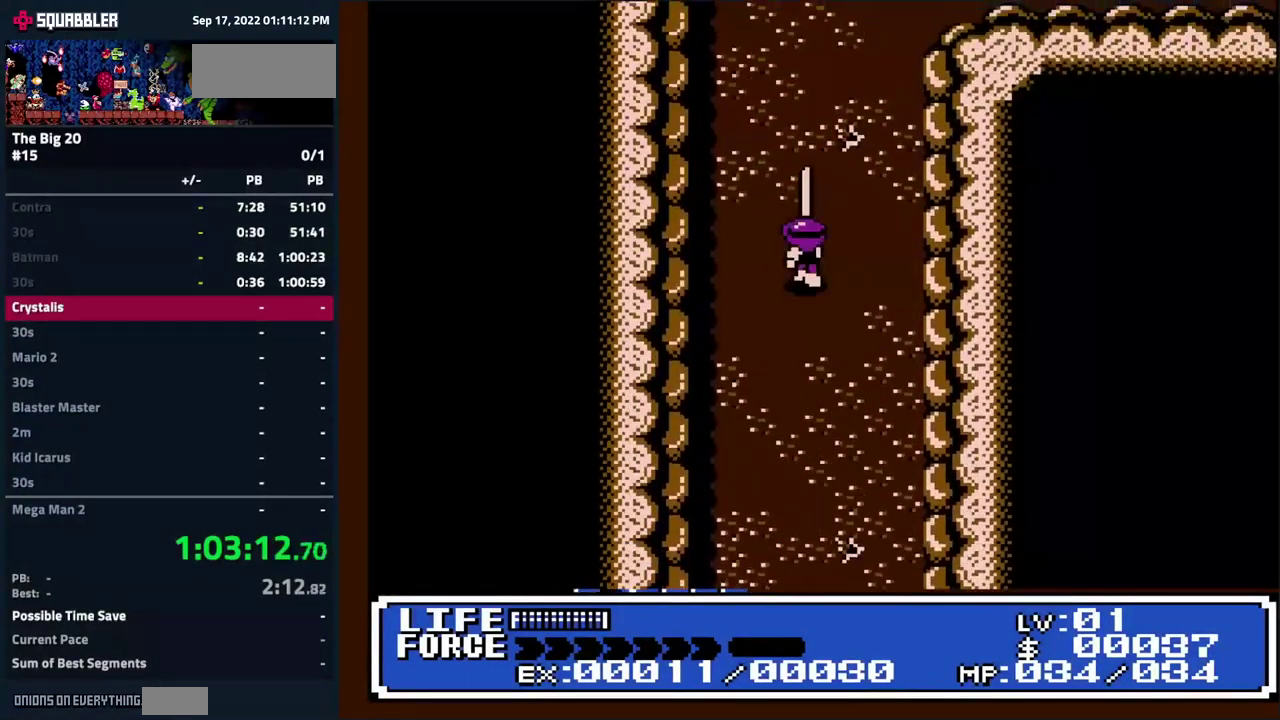
{"buttons": ["DPAD_UP", "DPAD_RIGHT"], "events": [[300, "DPAD_RIGHT", "down"]]}
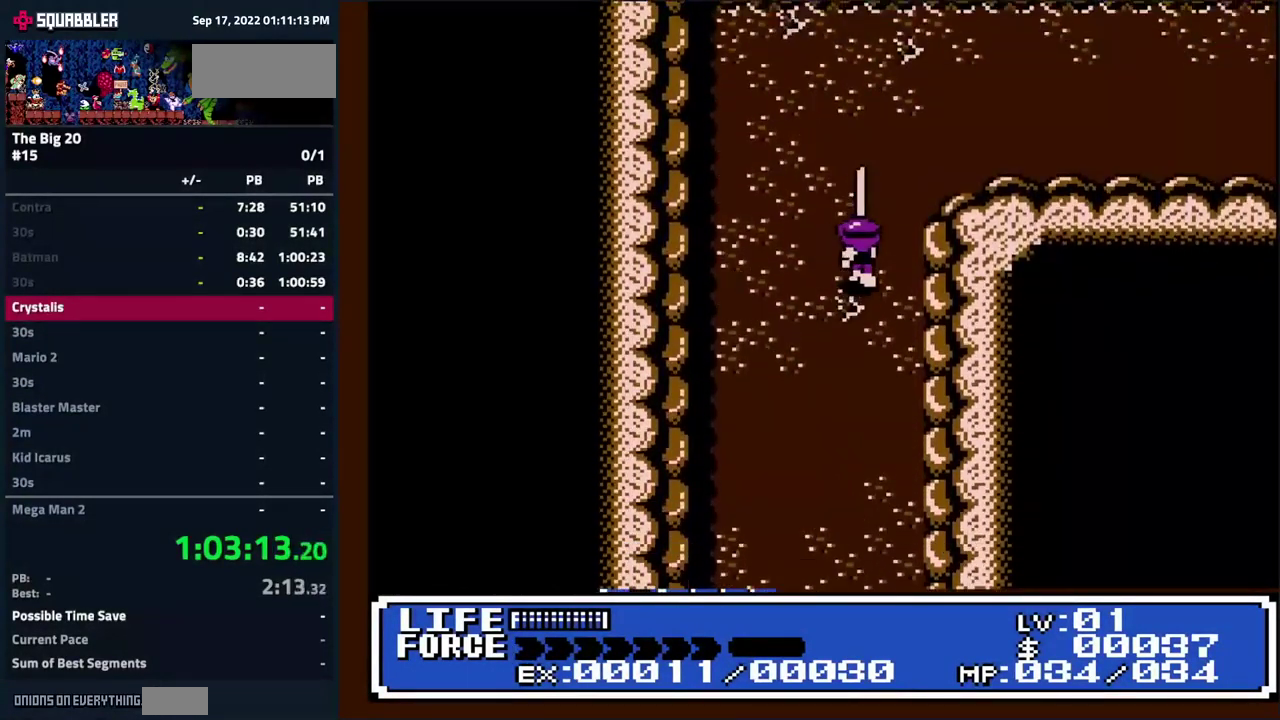
{"buttons": ["DPAD_RIGHT"], "events": [[367, "DPAD_UP", "up"]]}
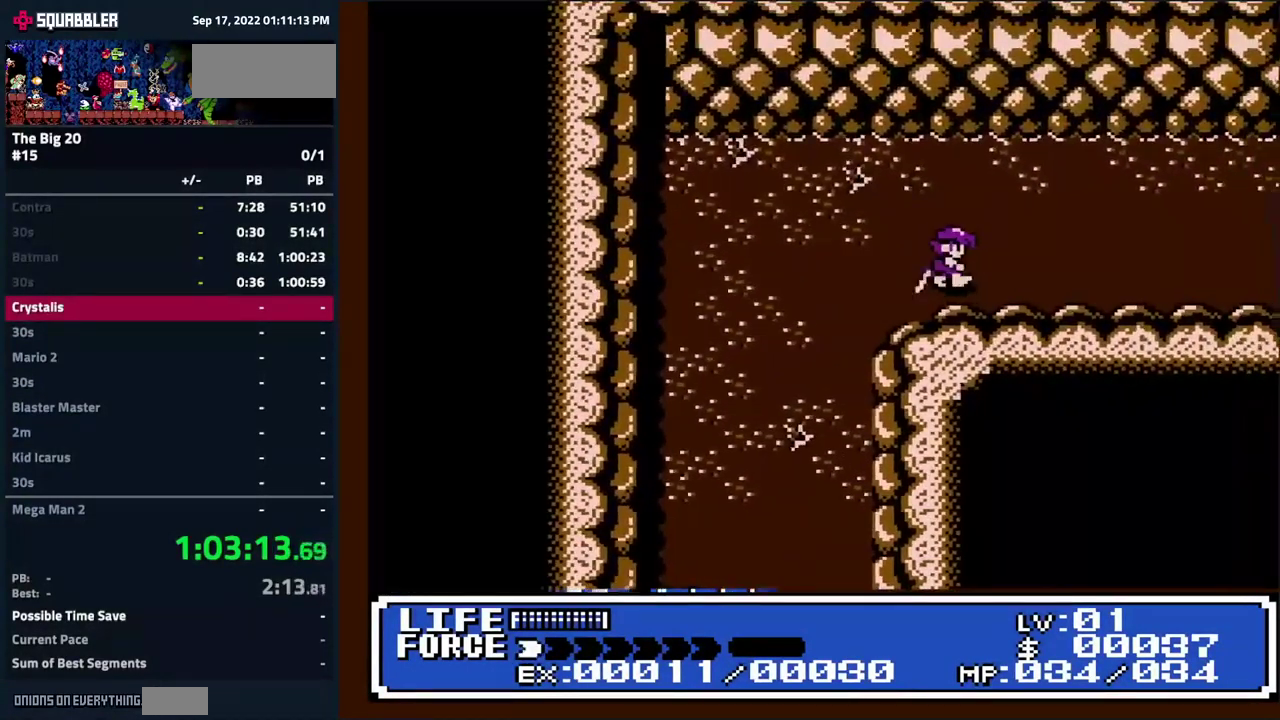
{"buttons": ["DPAD_RIGHT"], "events": []}
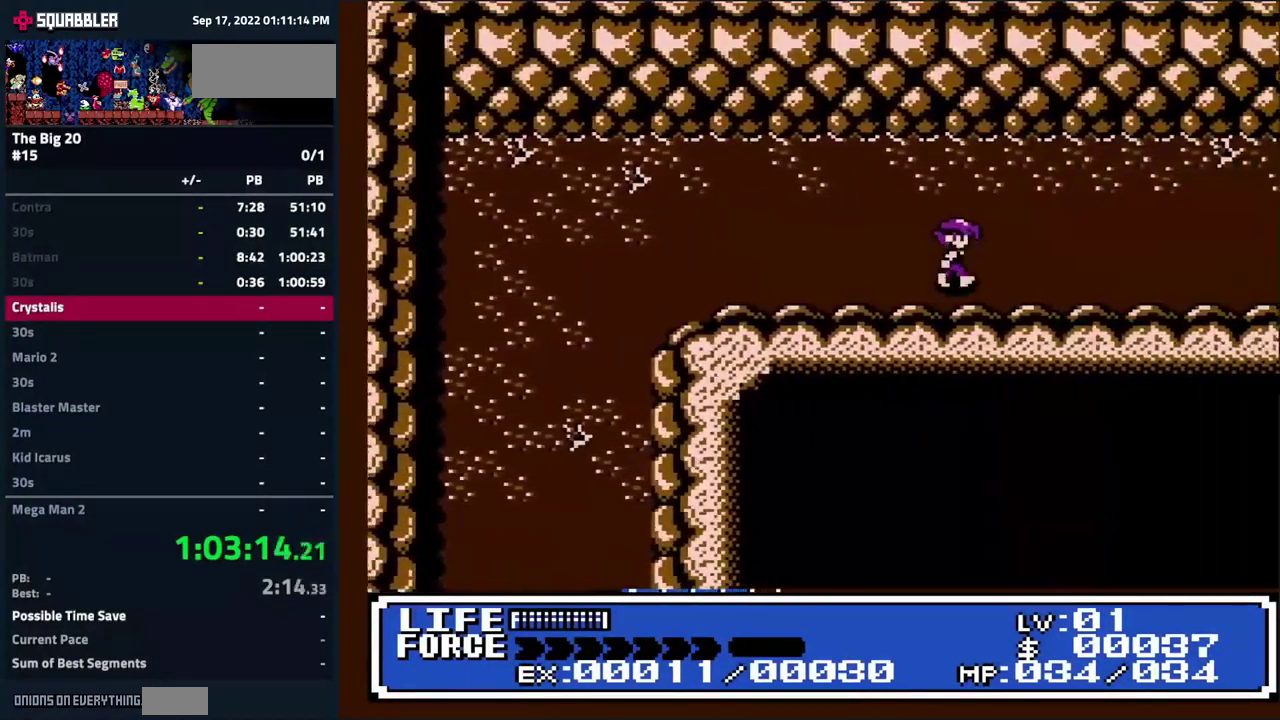
{"buttons": ["DPAD_RIGHT"], "events": []}
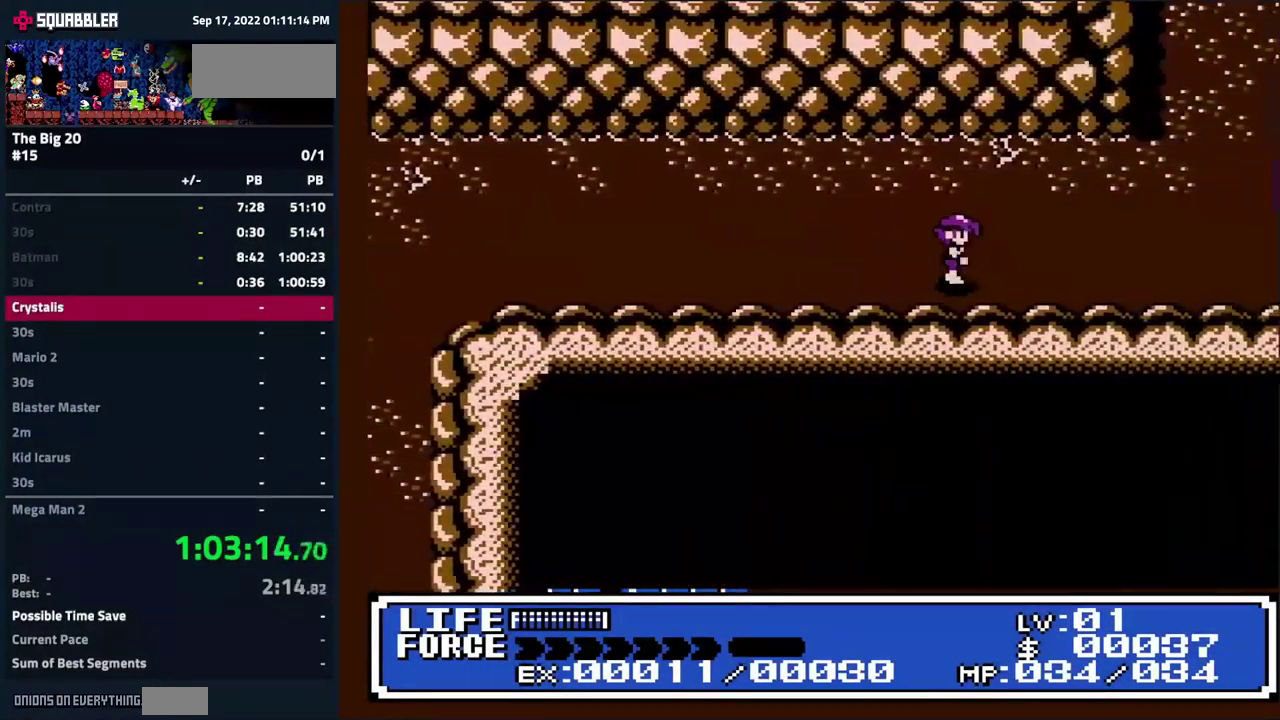
{"buttons": ["DPAD_RIGHT"], "events": []}
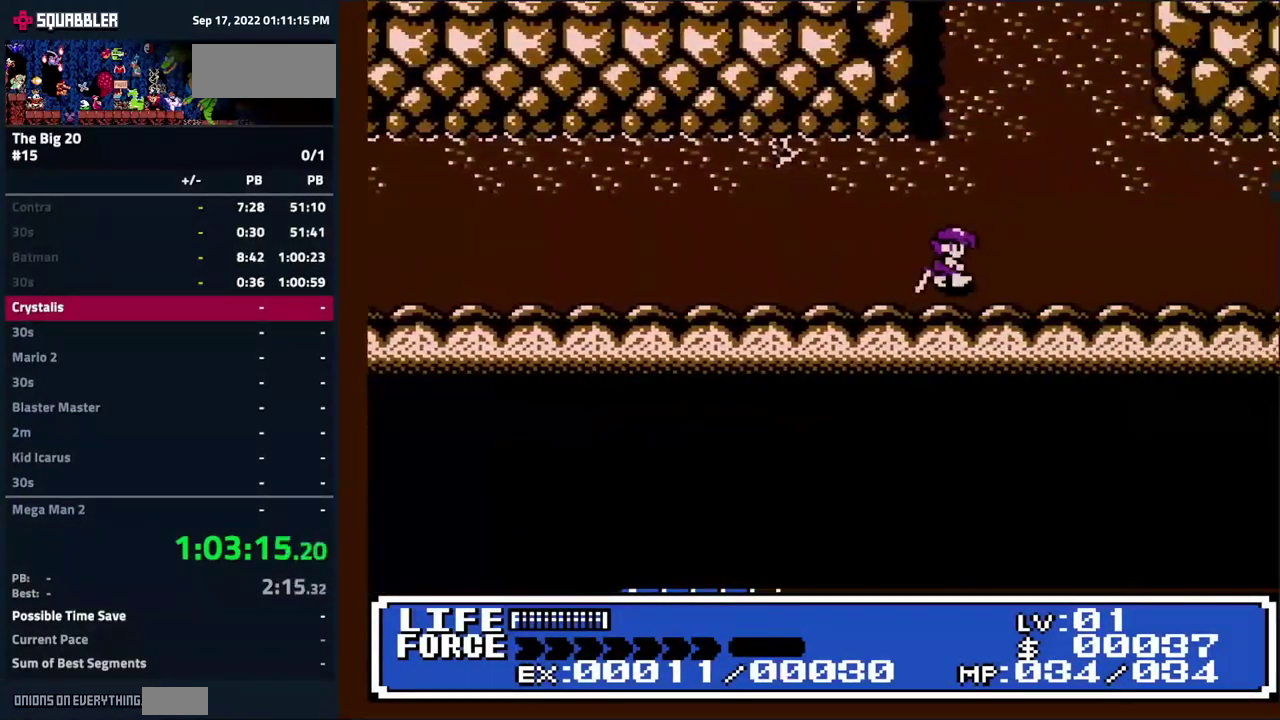
{"buttons": ["DPAD_RIGHT"], "events": []}
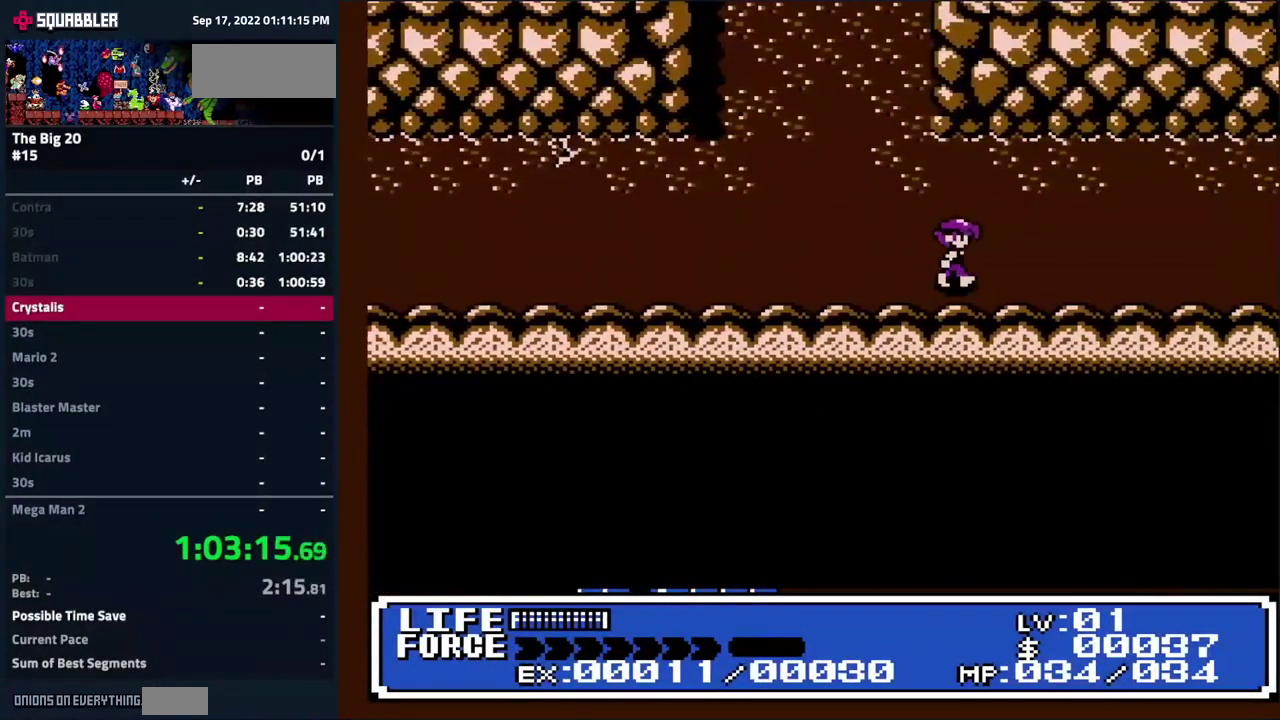
{"buttons": ["DPAD_RIGHT"], "events": []}
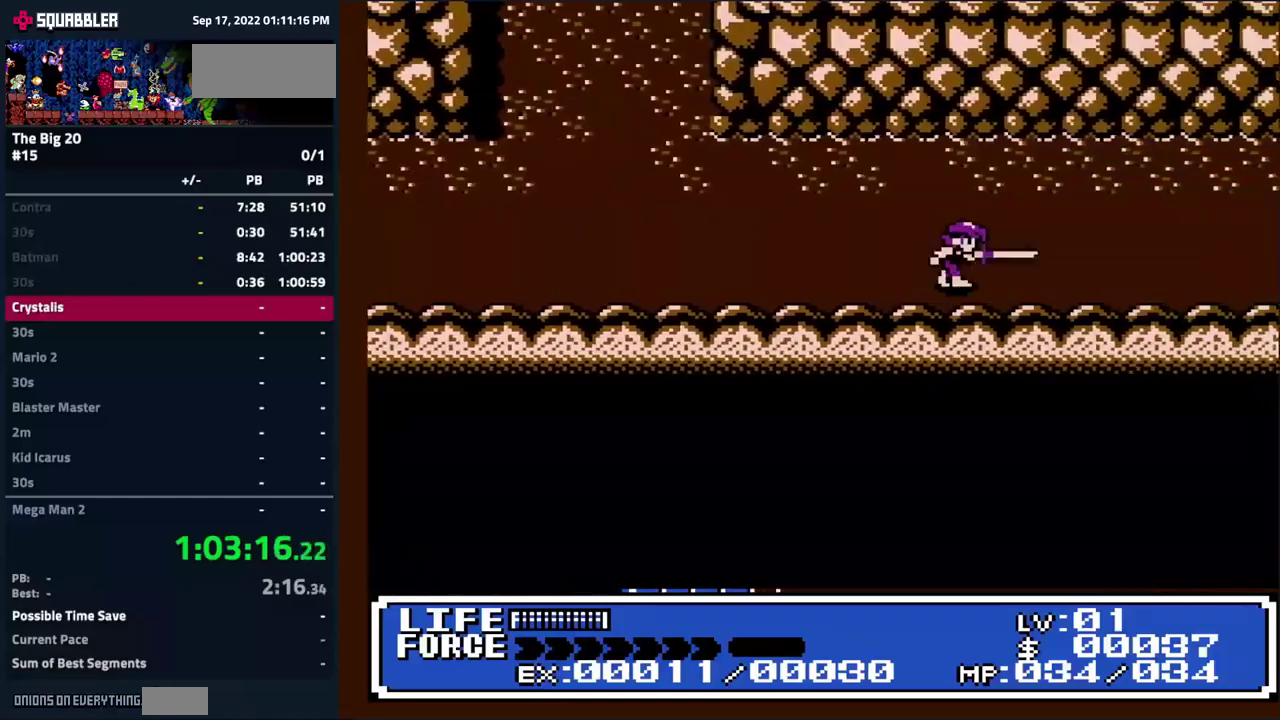
{"buttons": ["DPAD_RIGHT"], "events": []}
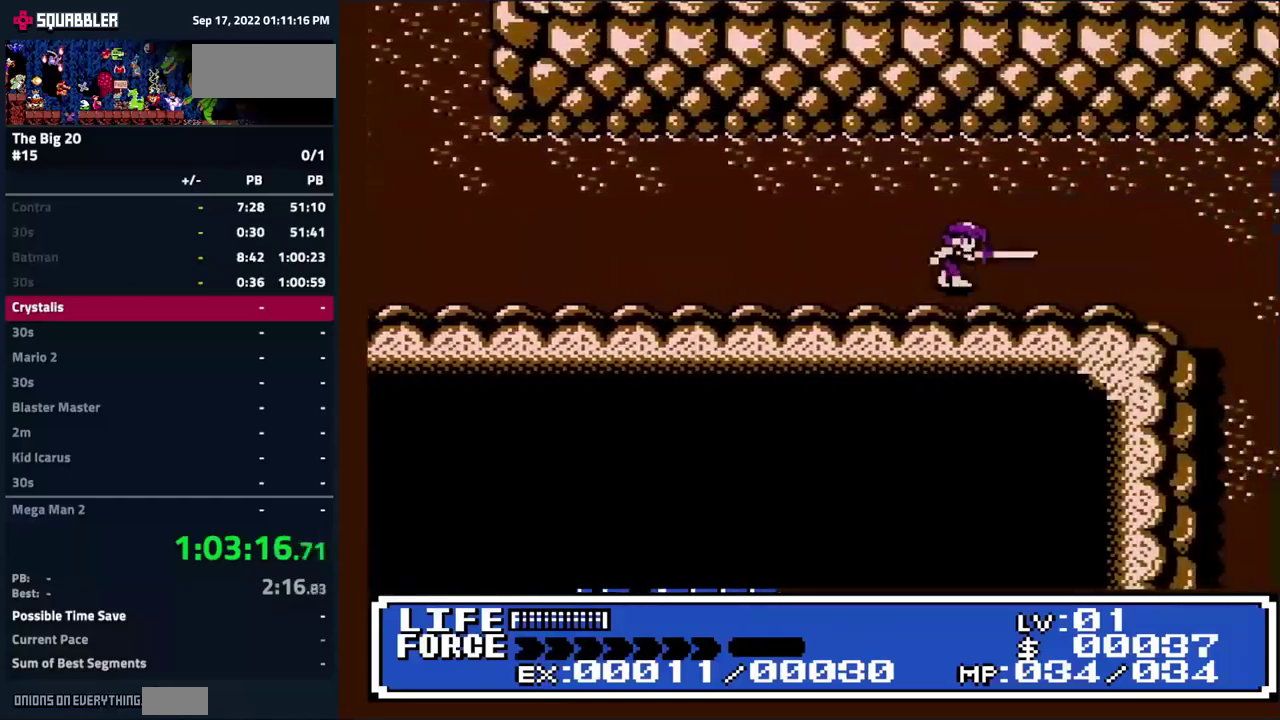
{"buttons": ["DPAD_DOWN", "DPAD_RIGHT"], "events": [[484, "DPAD_DOWN", "down"]]}
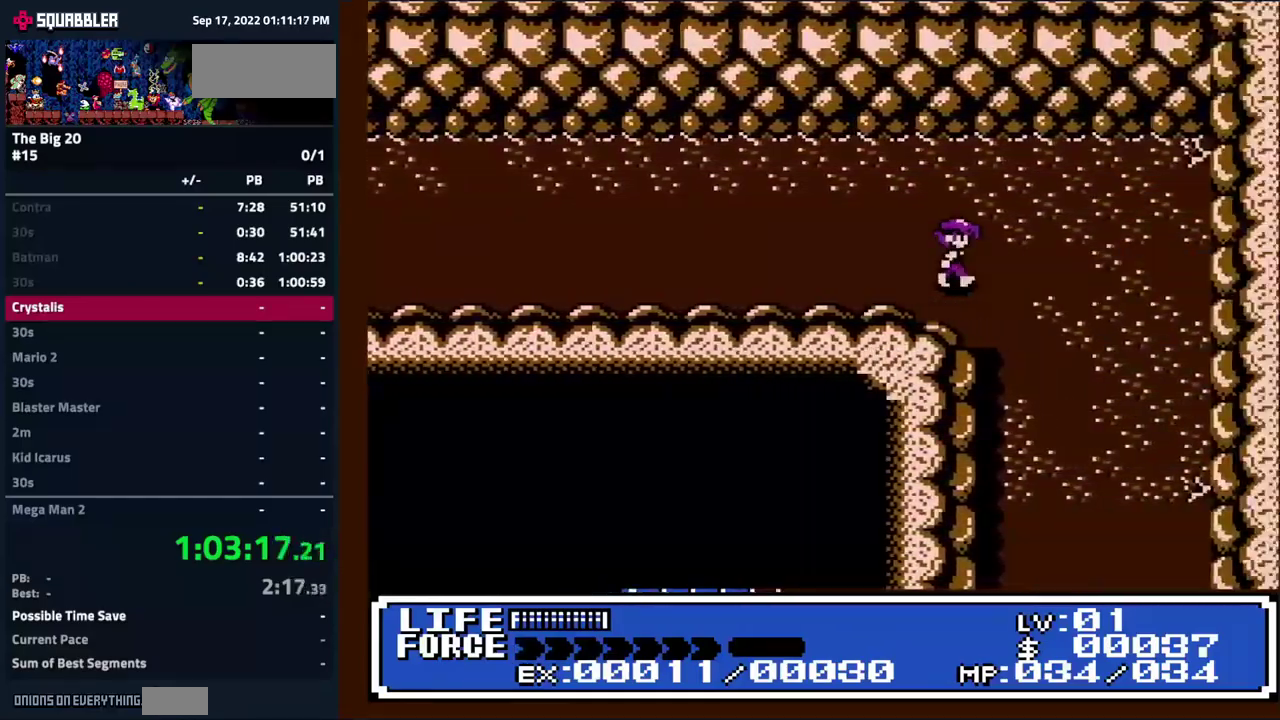
{"buttons": ["DPAD_DOWN"], "events": [[484, "DPAD_RIGHT", "up"]]}
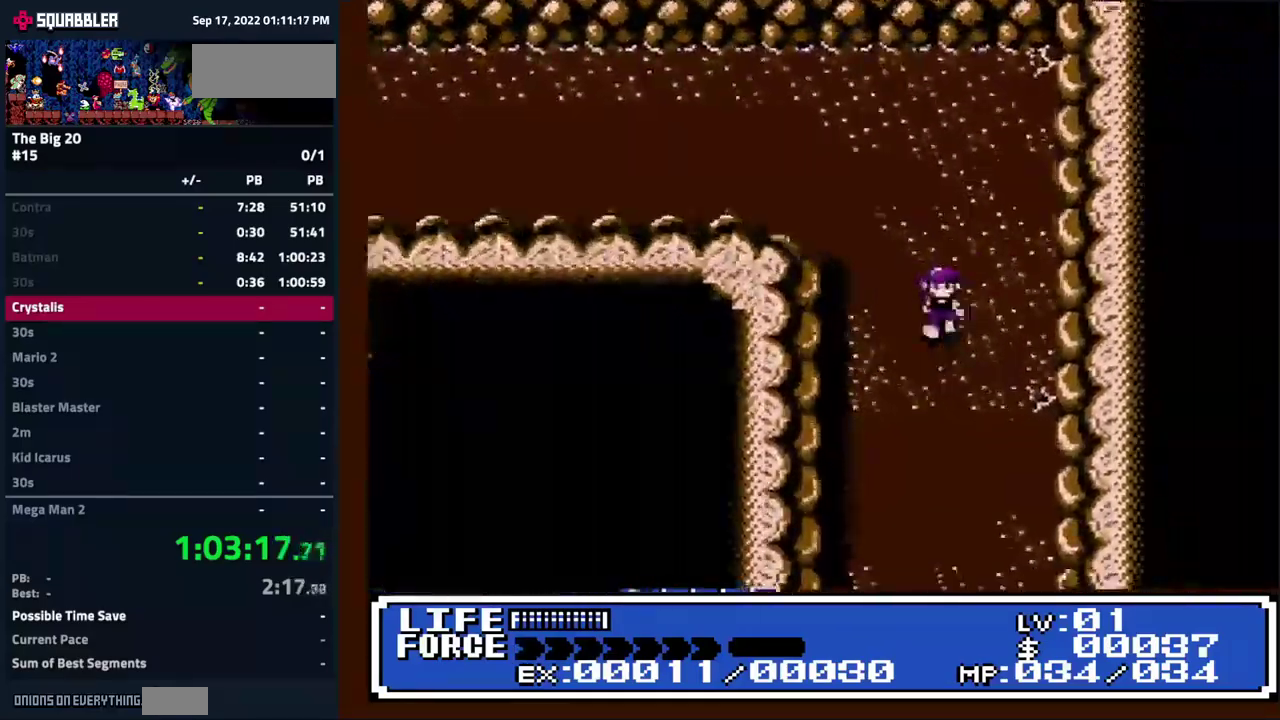
{"buttons": ["DPAD_DOWN"], "events": []}
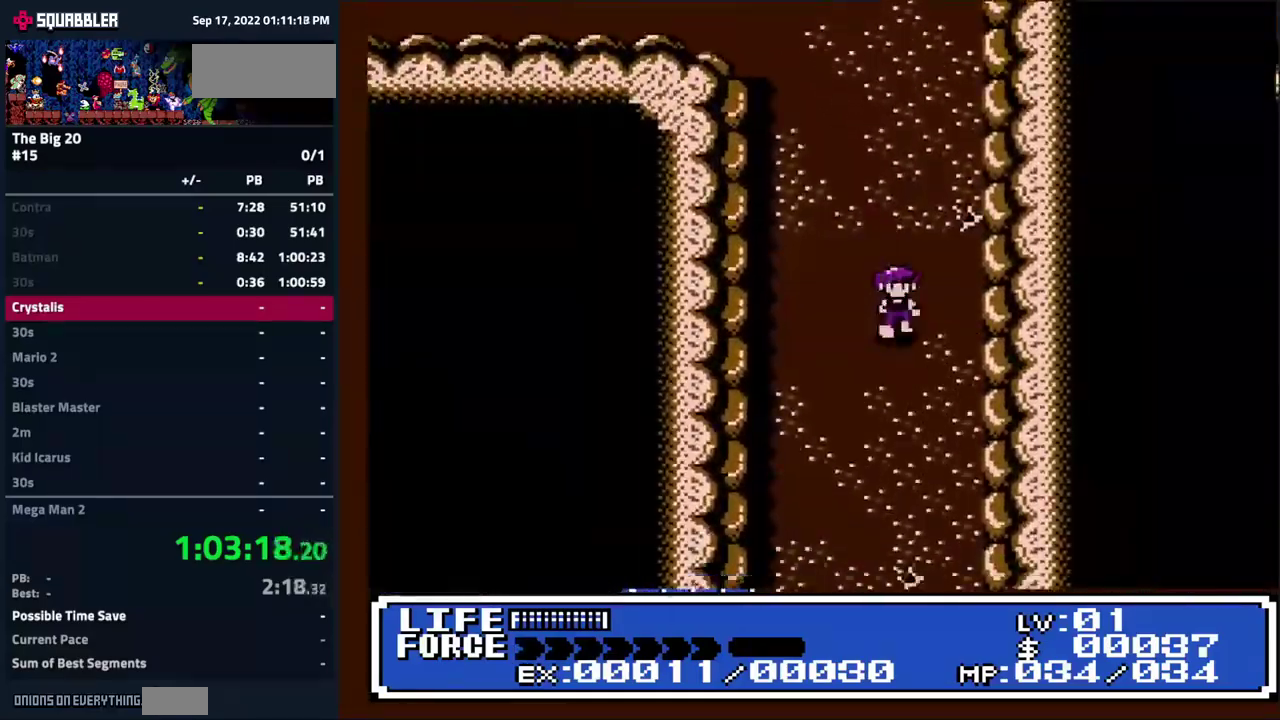
{"buttons": ["DPAD_DOWN"], "events": []}
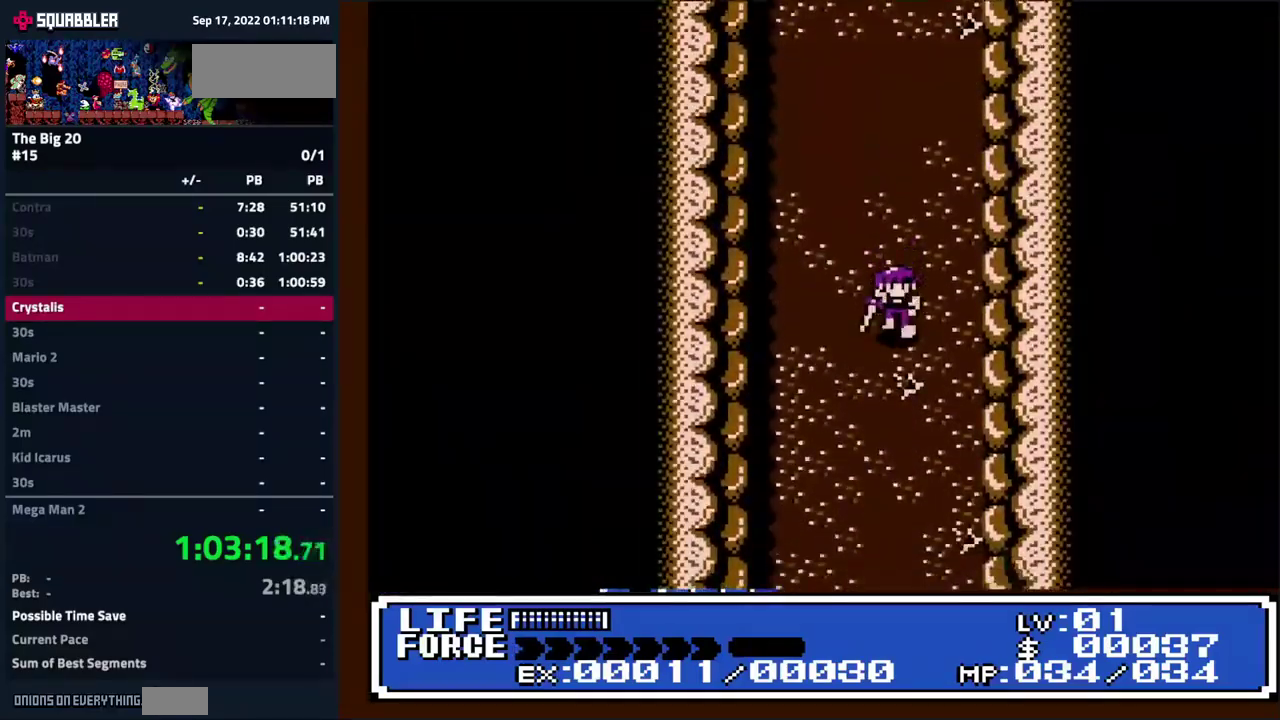
{"buttons": ["DPAD_DOWN", "DPAD_LEFT"], "events": [[434, "DPAD_LEFT", "down"]]}
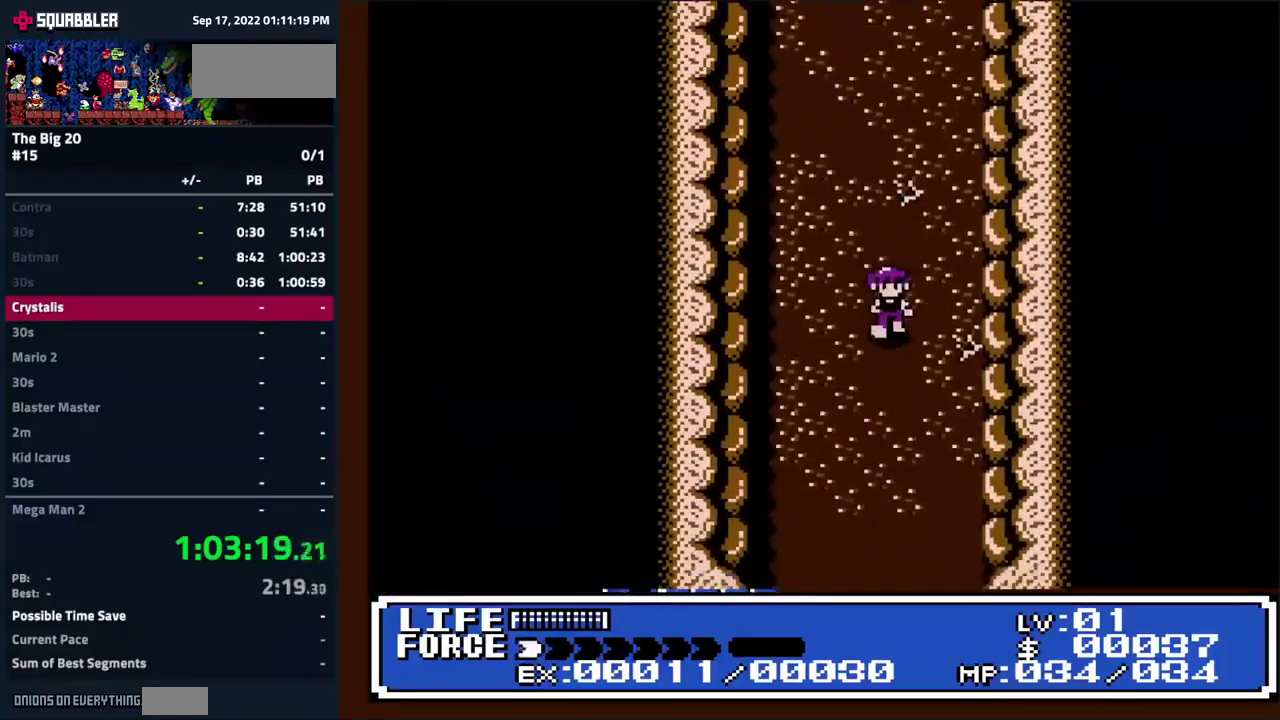
{"buttons": ["DPAD_DOWN"], "events": [[67, "DPAD_LEFT", "up"]]}
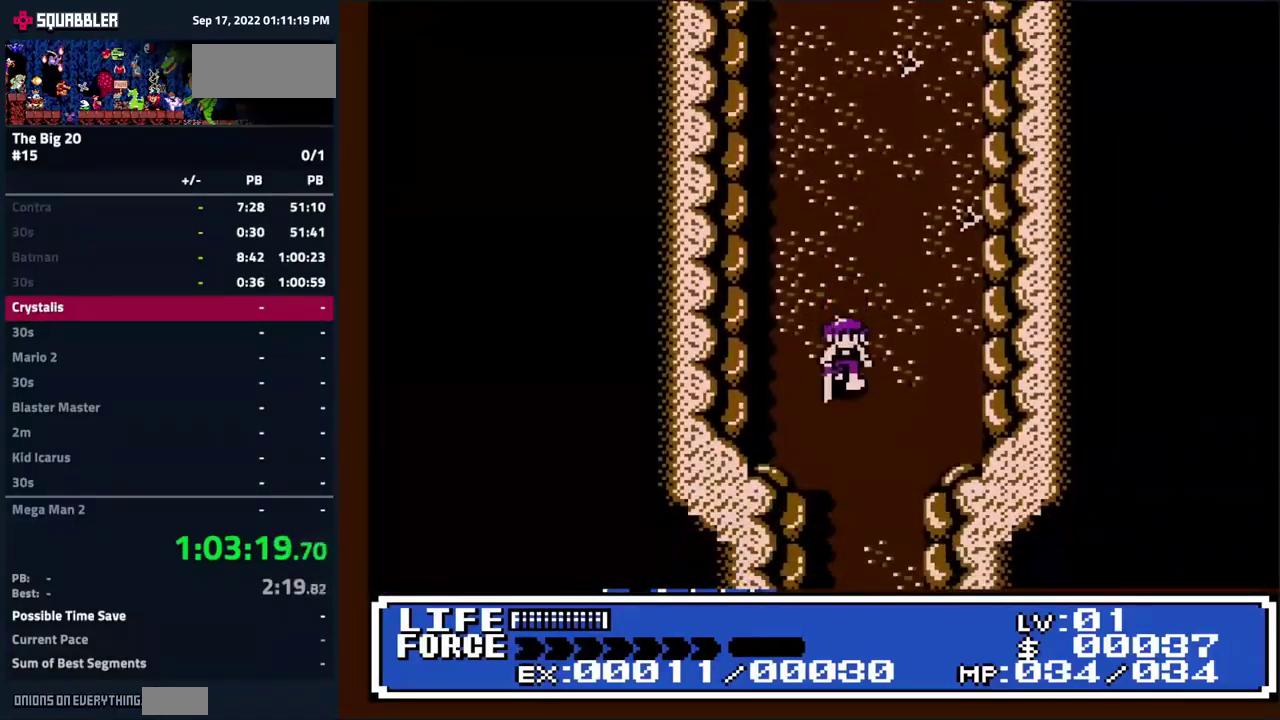
{"buttons": ["DPAD_DOWN", "DPAD_LEFT"], "events": [[334, "DPAD_LEFT", "down"]]}
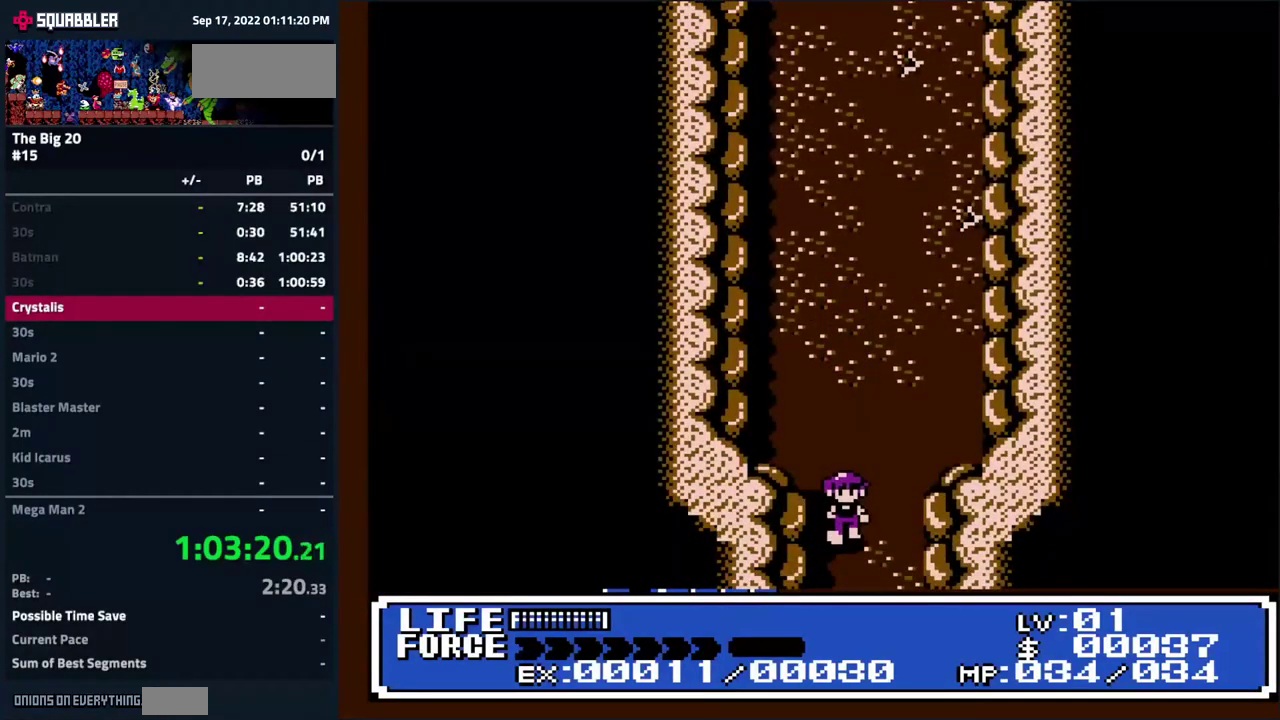
{"buttons": ["DPAD_DOWN", "DPAD_LEFT"], "events": []}
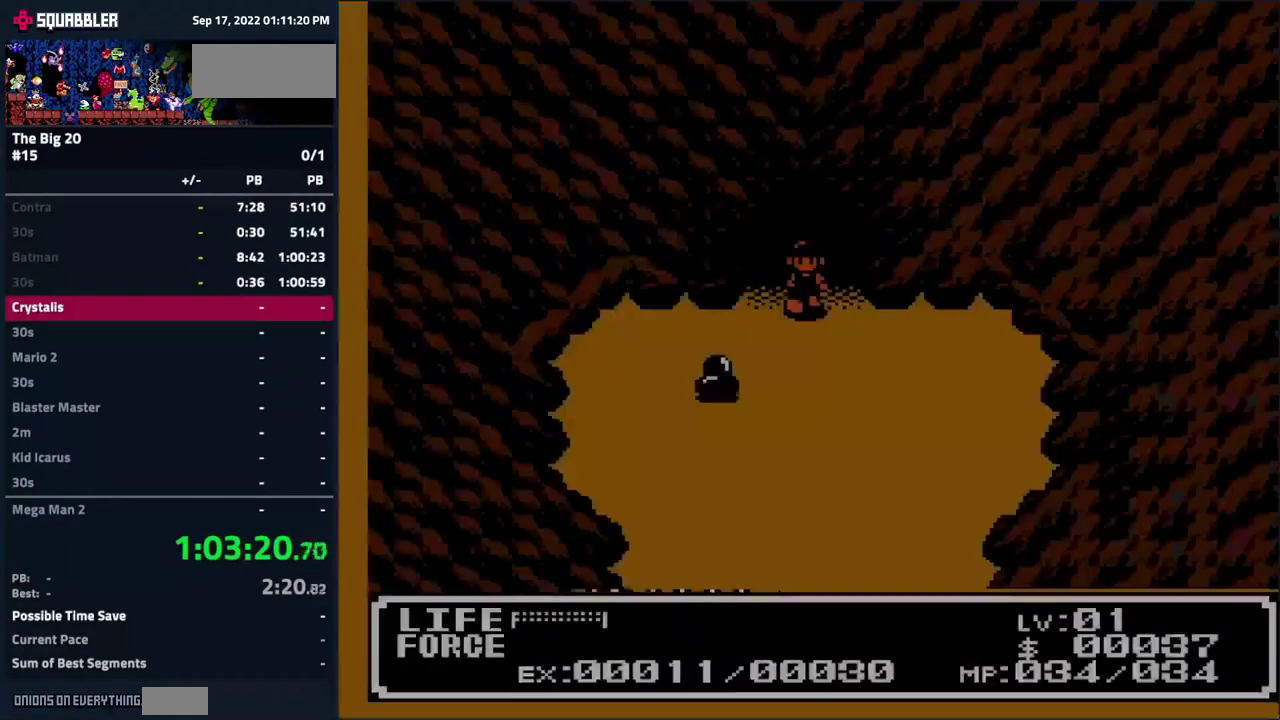
{"buttons": ["DPAD_UP", "DPAD_RIGHT"], "events": [[300, "DPAD_LEFT", "up"], [383, "DPAD_DOWN", "up"], [383, "DPAD_RIGHT", "down"], [433, "DPAD_UP", "down"]]}
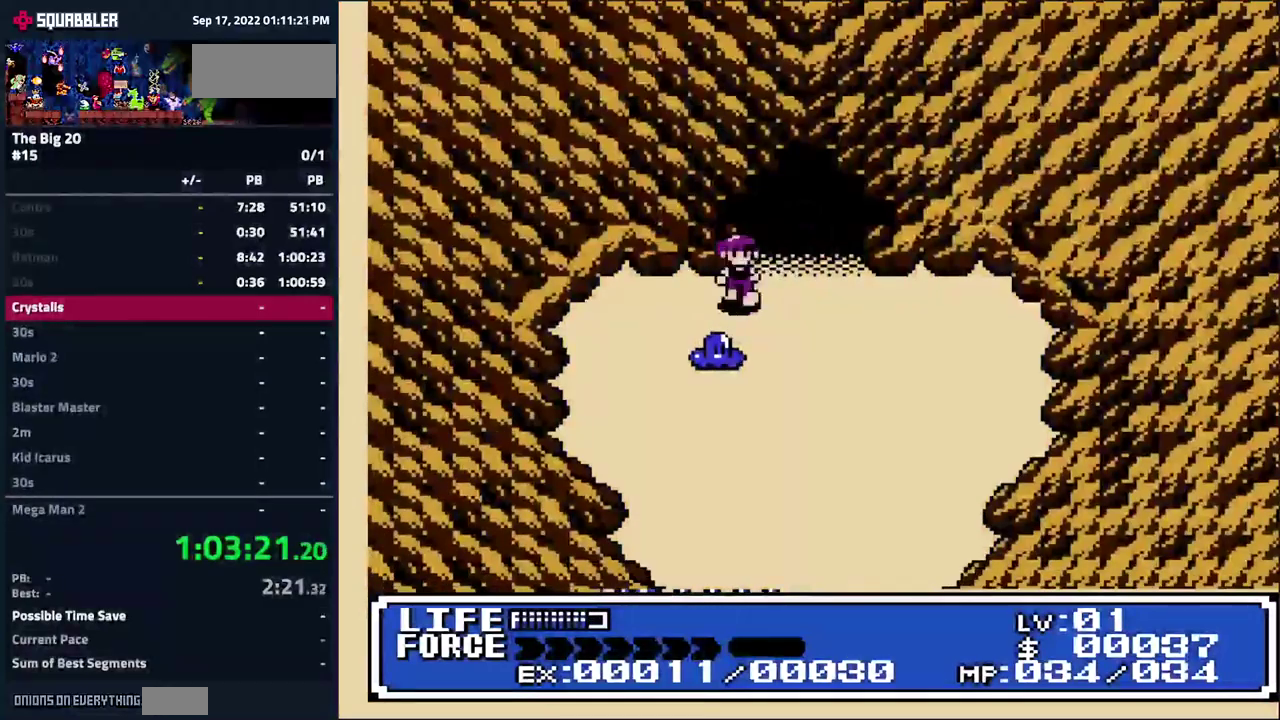
{"buttons": ["DPAD_DOWN", "DPAD_LEFT"], "events": [[250, "DPAD_RIGHT", "up"], [283, "DPAD_UP", "up"], [333, "DPAD_LEFT", "down"], [366, "DPAD_DOWN", "down"]]}
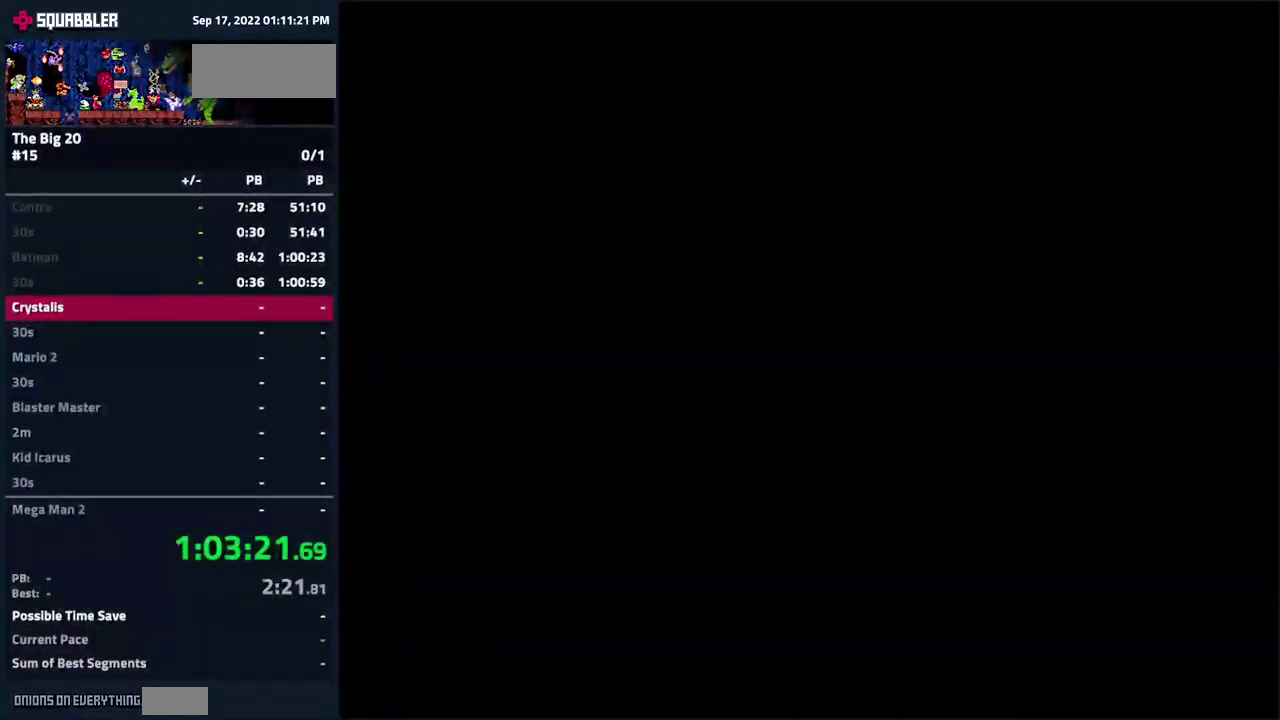
{"buttons": ["DPAD_DOWN", "DPAD_LEFT"], "events": []}